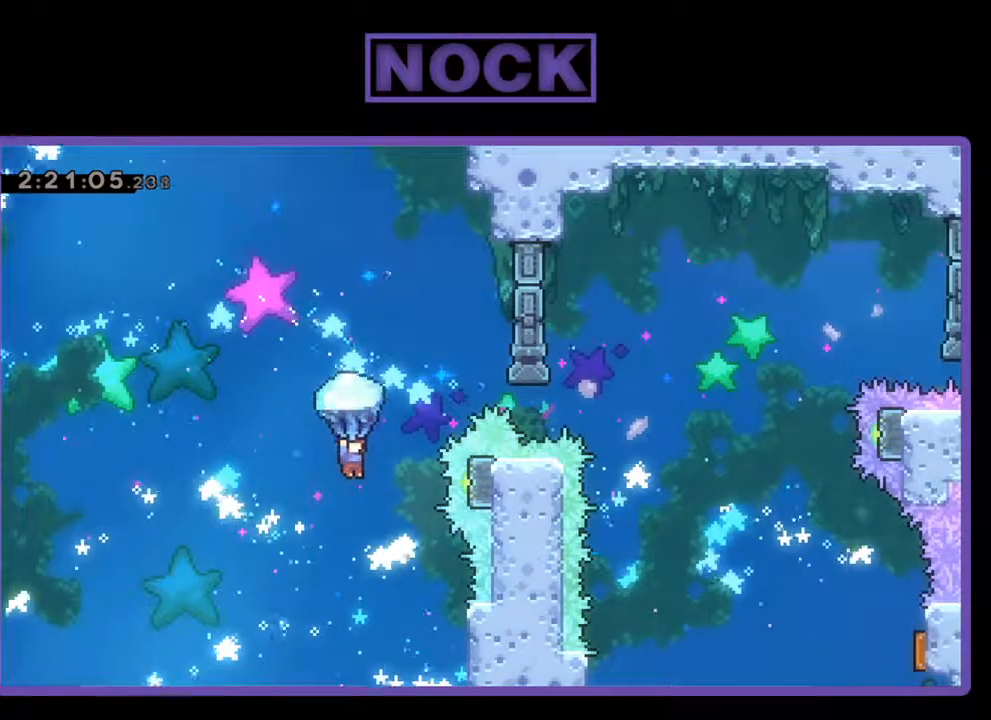
Gameplay with a controller (PlayStation layout); each line is a JSON object with the inputs held at the frame after it. "events" lists button and stick changes between this image and that frame as [ms after this image, input, new state], when the widget could be followed in between. Not read: right_stick.
{"buttons": ["DPAD_UP"], "left_stick": "center", "events": [[100, "DPAD_RIGHT", "up"], [433, "R2", "up"], [500, "DPAD_UP", "down"]]}
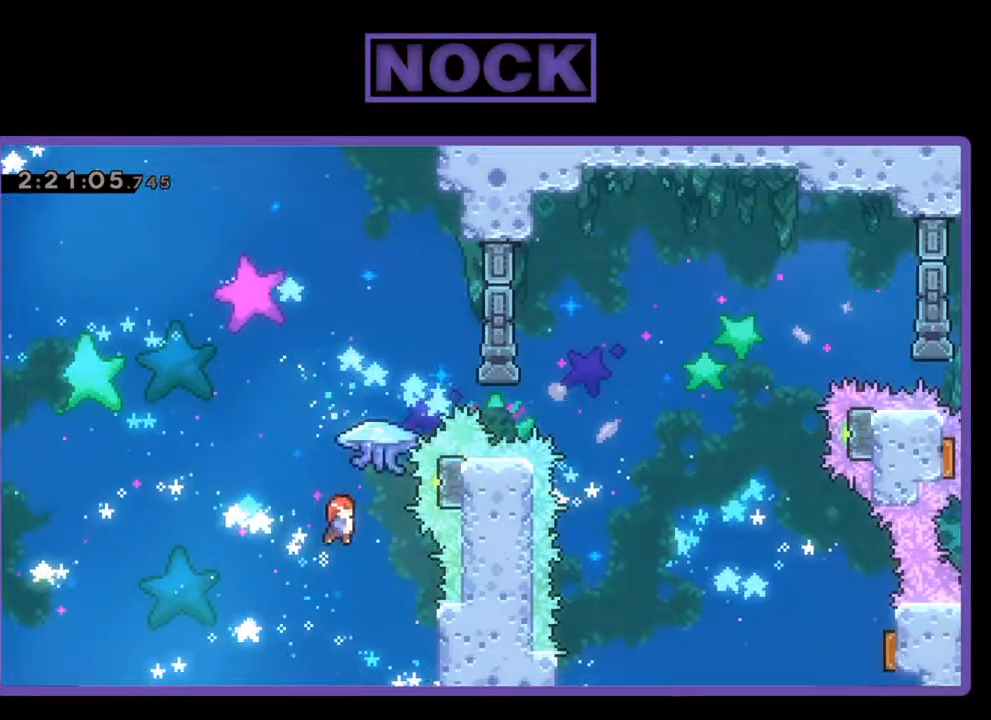
{"buttons": ["R2", "DPAD_UP", "DPAD_RIGHT"], "left_stick": "center", "events": [[200, "CIRCLE", "down"], [200, "R2", "down"], [333, "DPAD_RIGHT", "down"], [467, "CIRCLE", "up"]]}
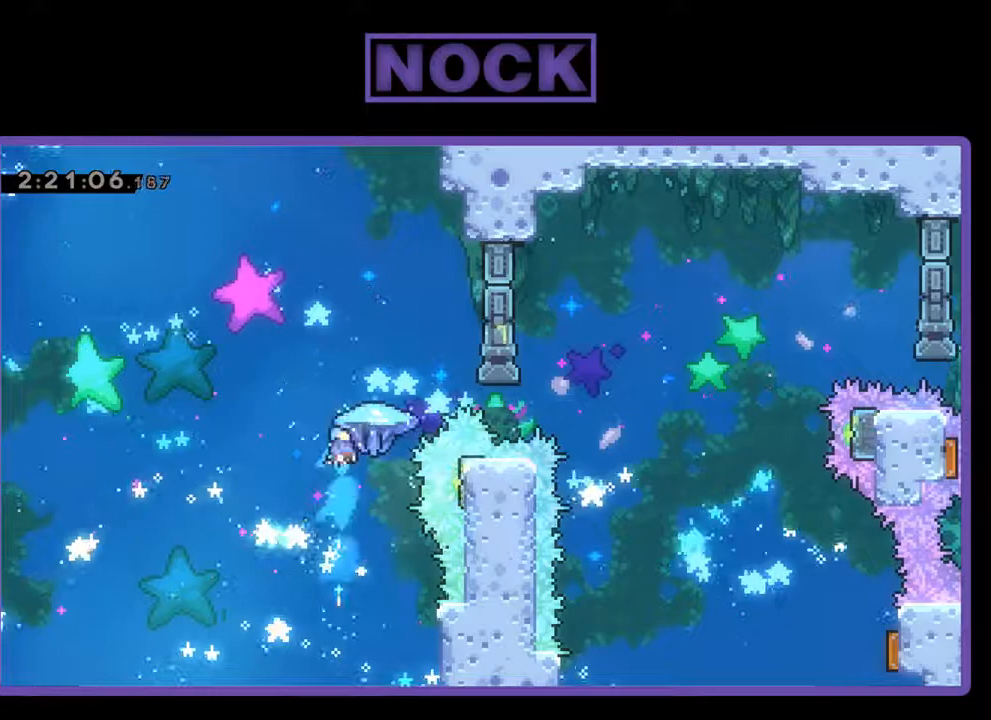
{"buttons": ["R2", "DPAD_RIGHT"], "left_stick": "center", "events": [[100, "DPAD_RIGHT", "up"], [300, "DPAD_RIGHT", "down"], [467, "DPAD_UP", "up"]]}
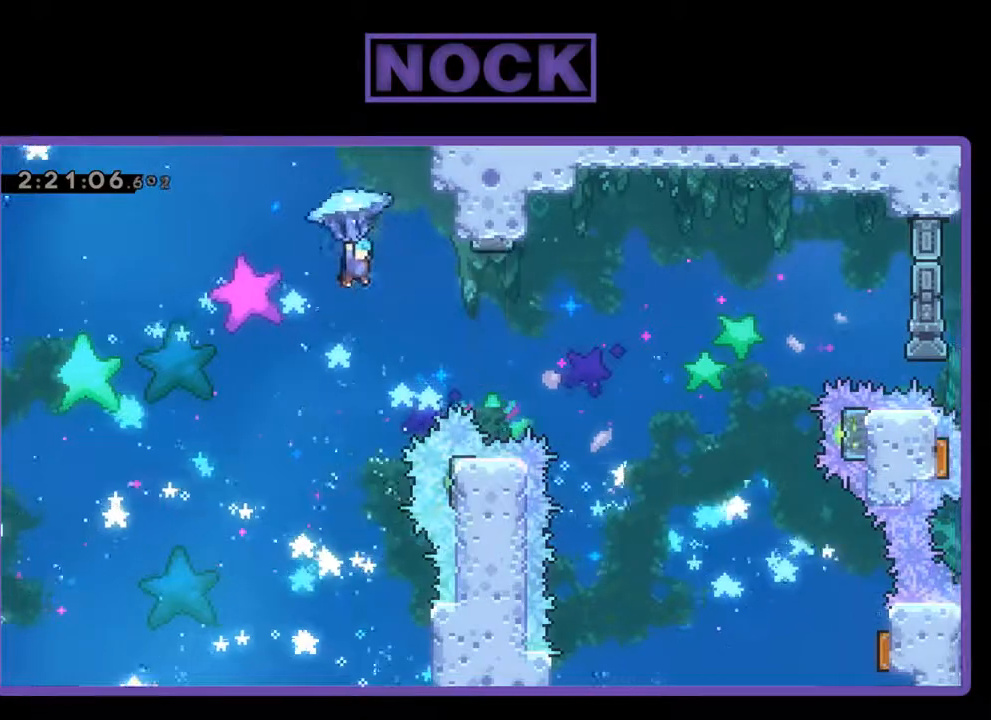
{"buttons": ["R2"], "left_stick": "center", "events": [[133, "DPAD_RIGHT", "up"]]}
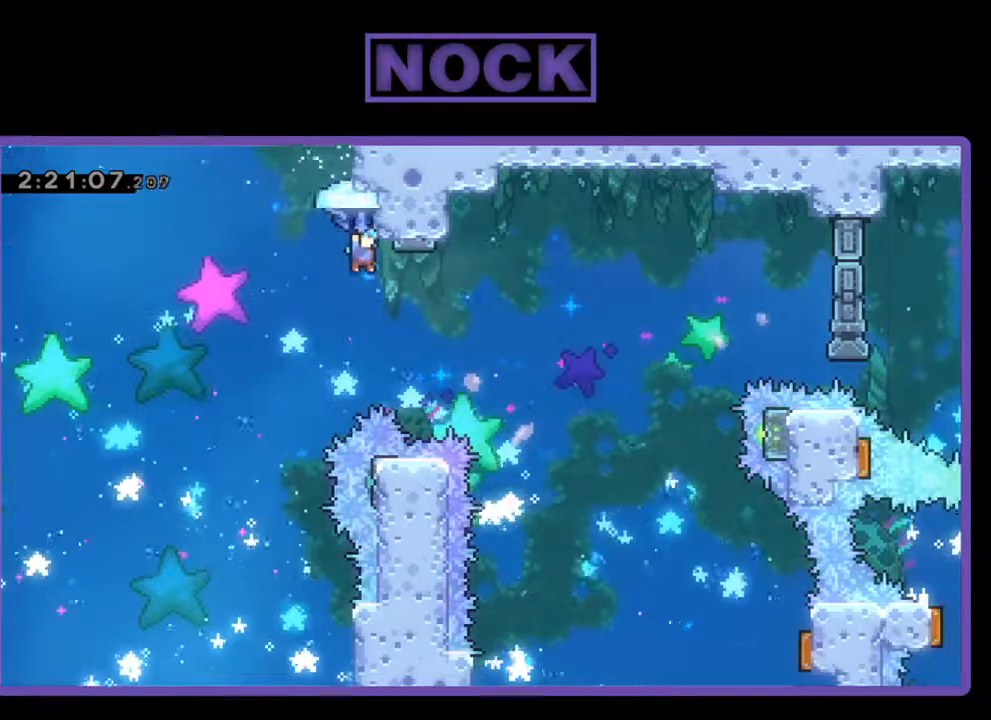
{"buttons": ["R2", "DPAD_RIGHT"], "left_stick": "center", "events": [[100, "DPAD_RIGHT", "down"]]}
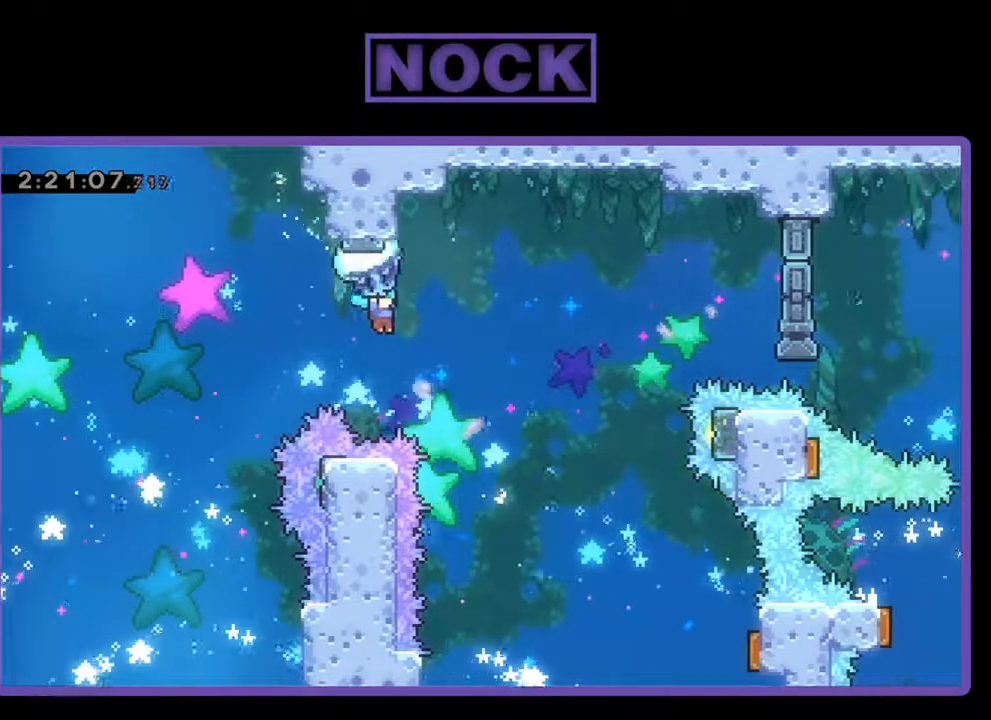
{"buttons": ["R2"], "left_stick": "center", "events": [[267, "DPAD_RIGHT", "up"]]}
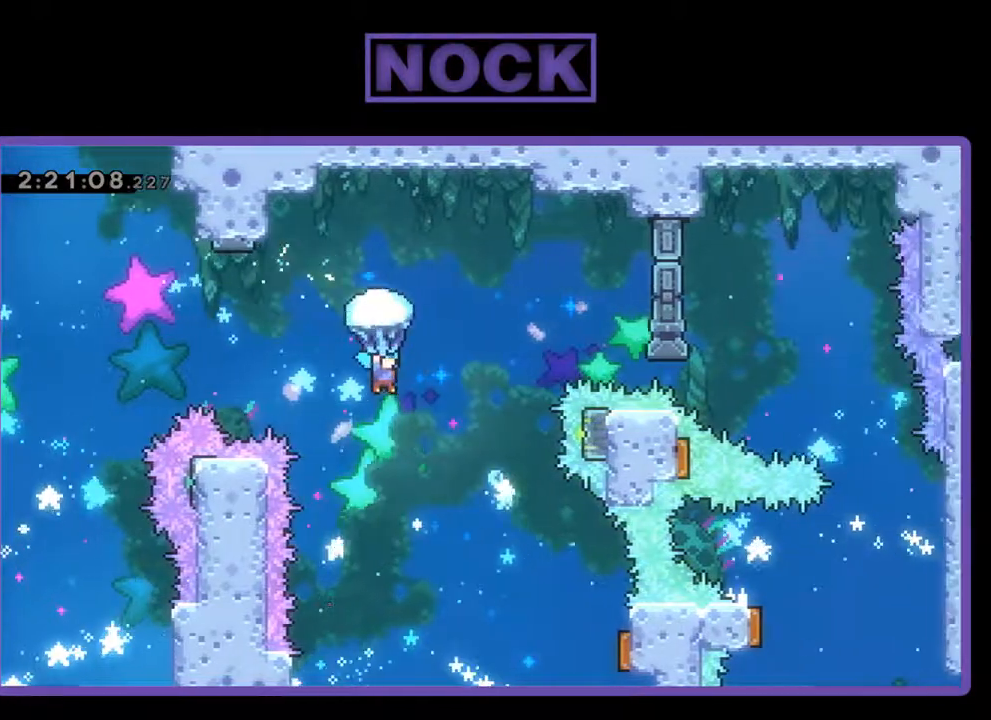
{"buttons": ["R2", "DPAD_RIGHT"], "left_stick": "center", "events": [[467, "DPAD_RIGHT", "down"]]}
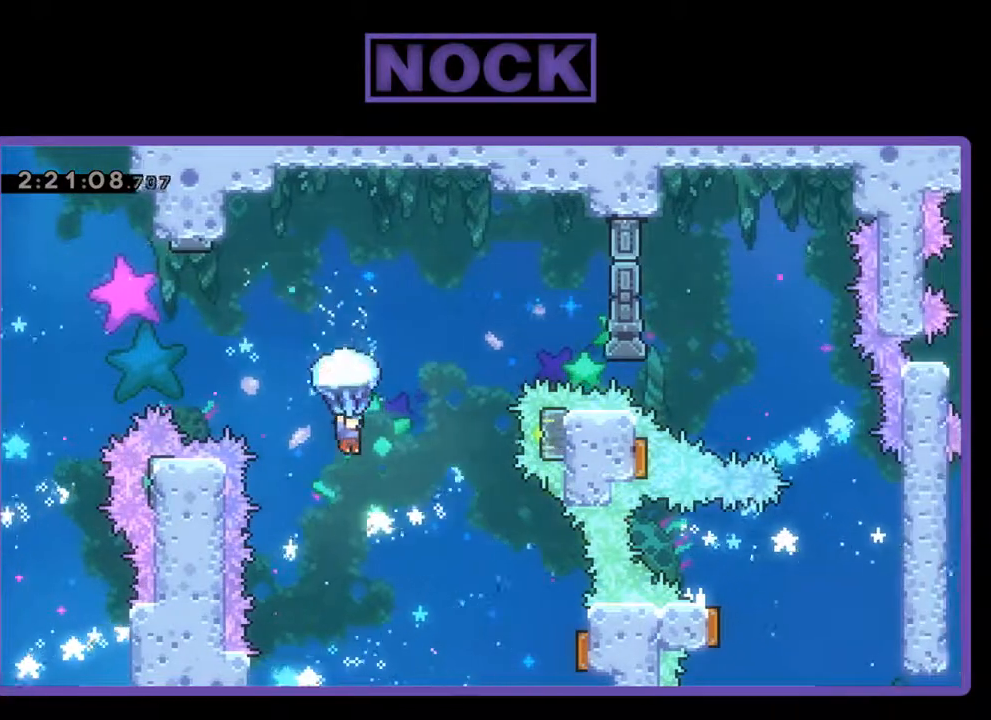
{"buttons": ["DPAD_RIGHT"], "left_stick": "center", "events": [[500, "R2", "up"]]}
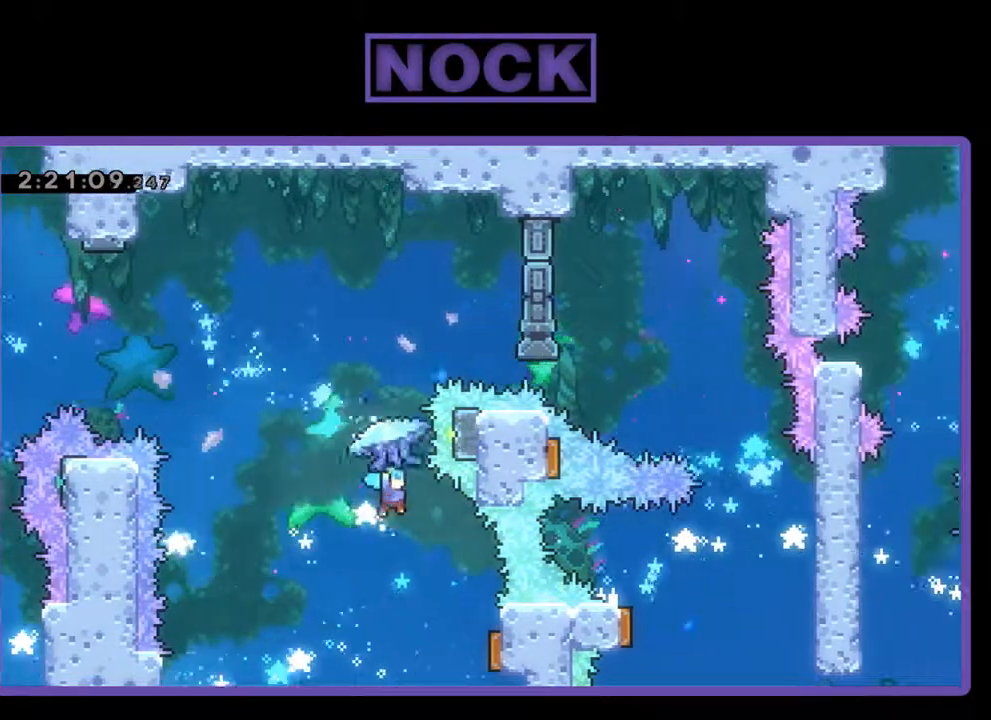
{"buttons": [], "left_stick": "center", "events": [[433, "DPAD_RIGHT", "up"]]}
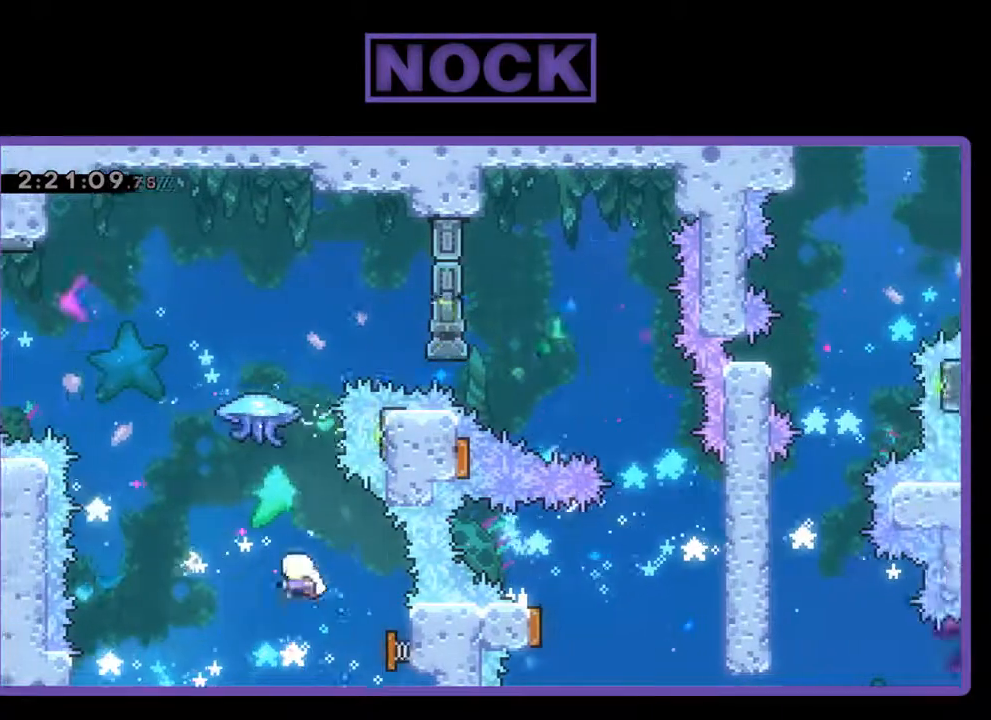
{"buttons": ["CIRCLE", "R2", "DPAD_UP"], "left_stick": "center", "events": [[67, "DPAD_UP", "down"], [233, "R2", "down"], [300, "CIRCLE", "down"]]}
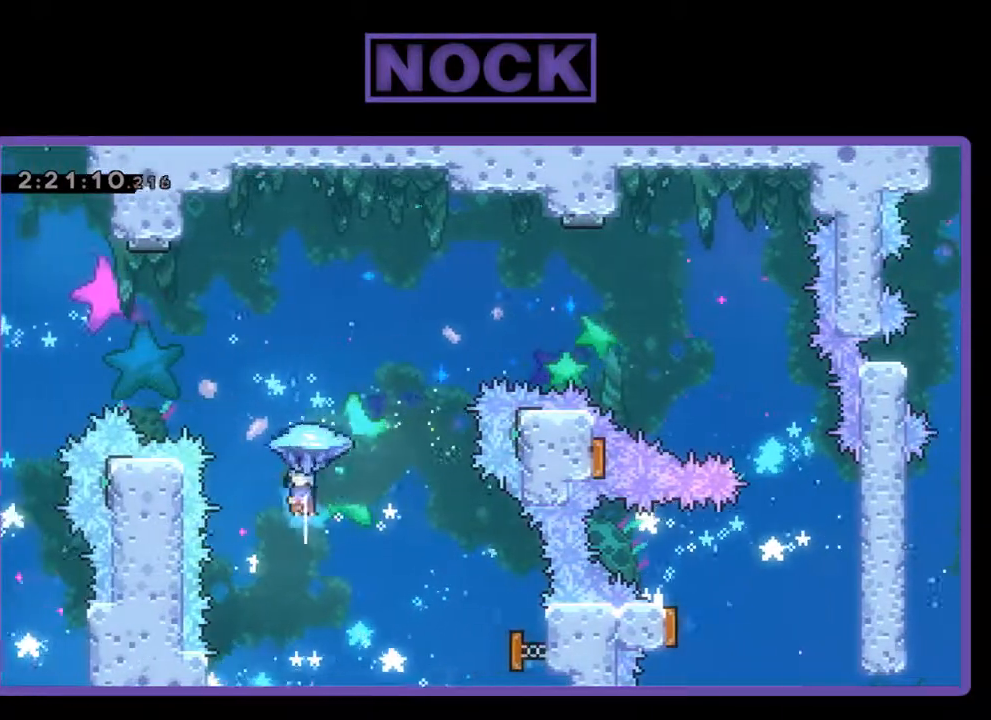
{"buttons": ["R2", "DPAD_UP", "DPAD_RIGHT"], "left_stick": "center", "events": [[67, "DPAD_RIGHT", "down"], [100, "CIRCLE", "up"]]}
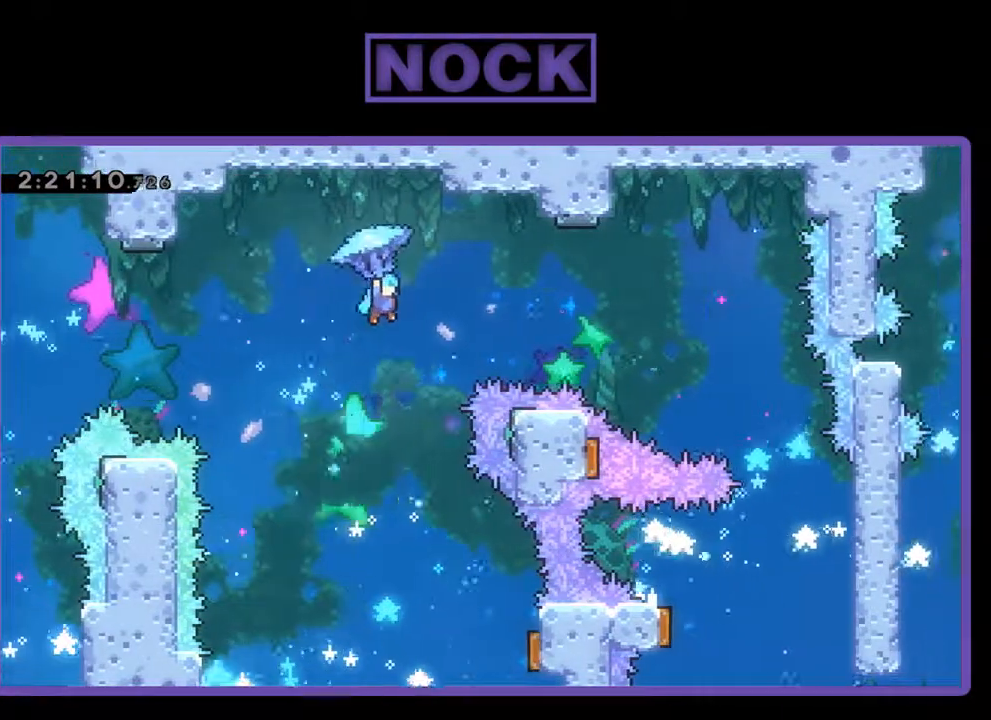
{"buttons": ["R2", "DPAD_RIGHT"], "left_stick": "center", "events": [[33, "DPAD_UP", "up"]]}
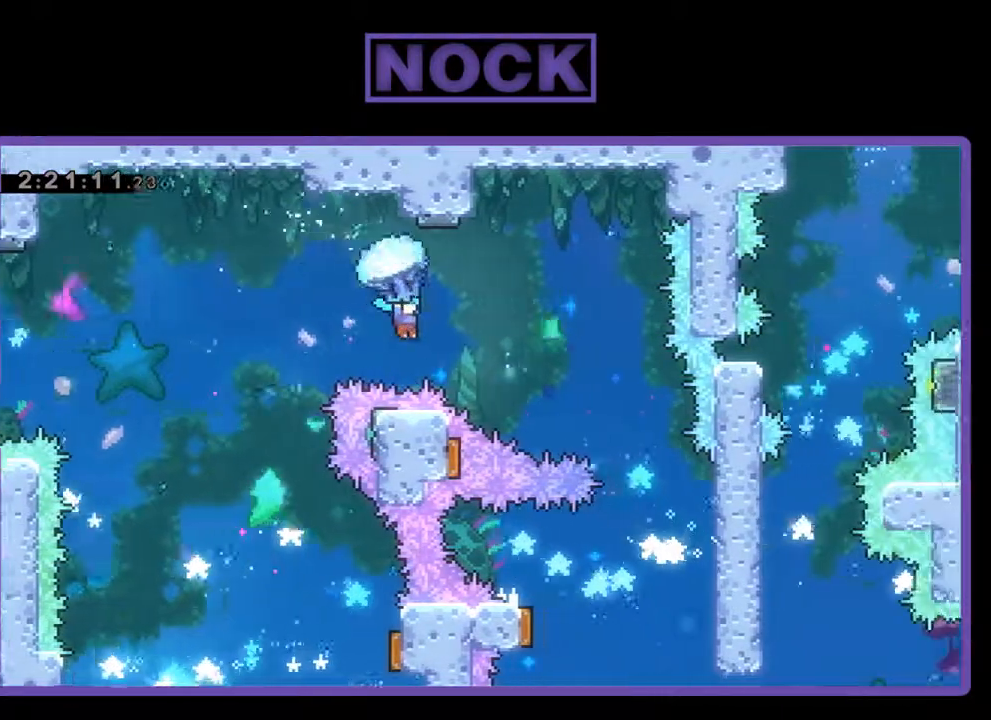
{"buttons": ["R2"], "left_stick": "center", "events": [[433, "DPAD_RIGHT", "up"]]}
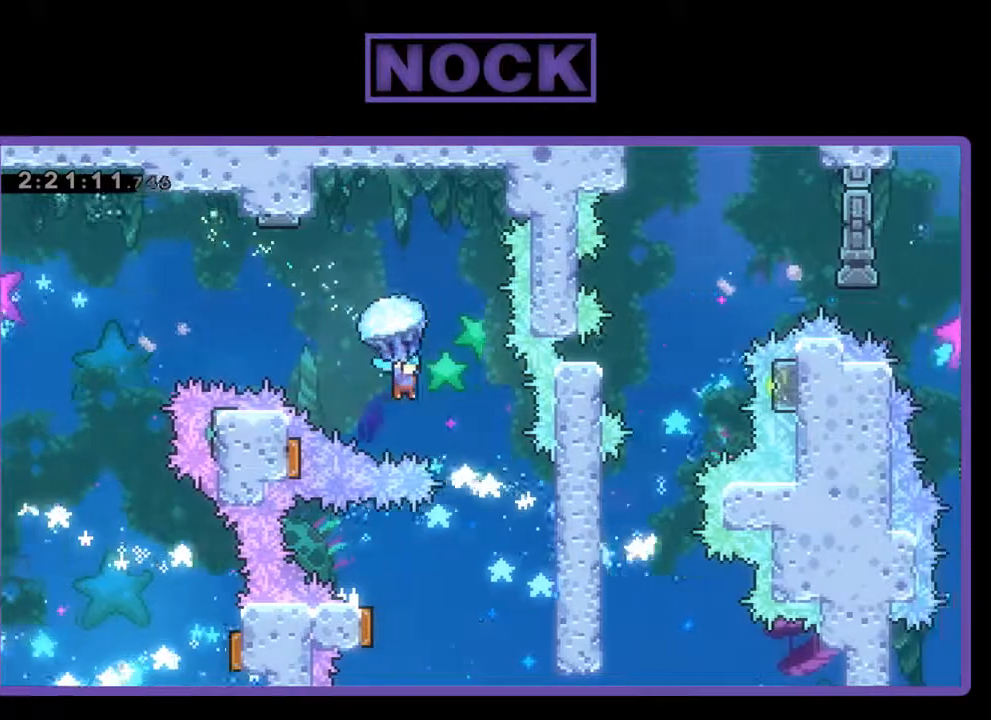
{"buttons": ["R2"], "left_stick": "center", "events": [[200, "DPAD_RIGHT", "down"], [333, "DPAD_RIGHT", "up"]]}
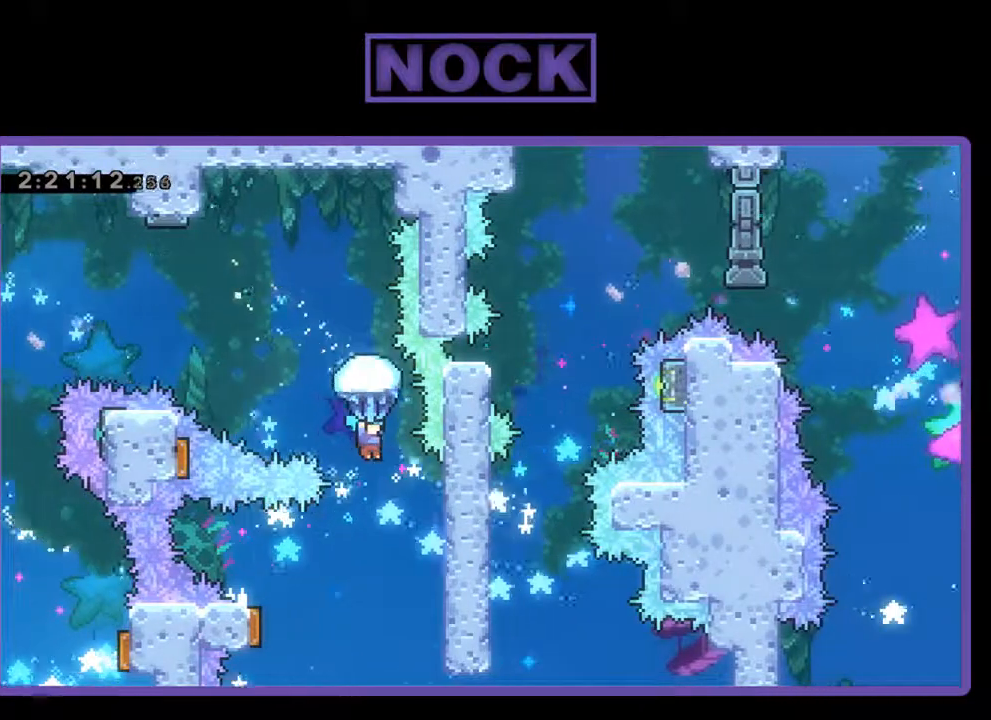
{"buttons": ["R2", "DPAD_LEFT"], "left_stick": "center", "events": [[367, "DPAD_LEFT", "down"]]}
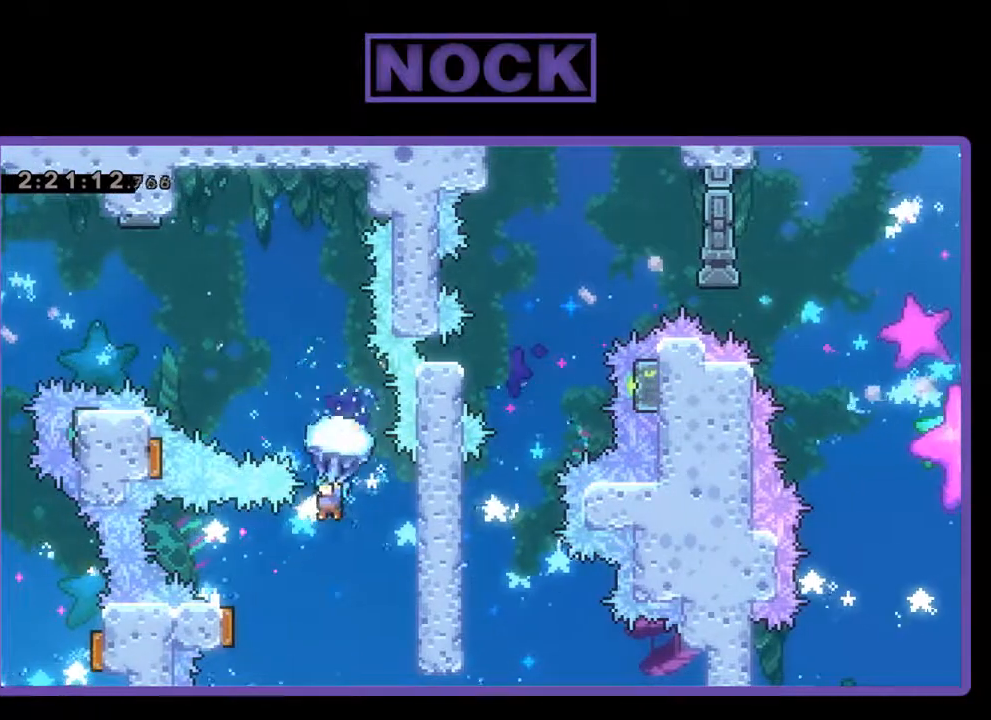
{"buttons": ["R2", "DPAD_RIGHT"], "left_stick": "center", "events": [[133, "DPAD_LEFT", "up"], [200, "DPAD_RIGHT", "down"], [200, "R2", "up"], [333, "R2", "down"]]}
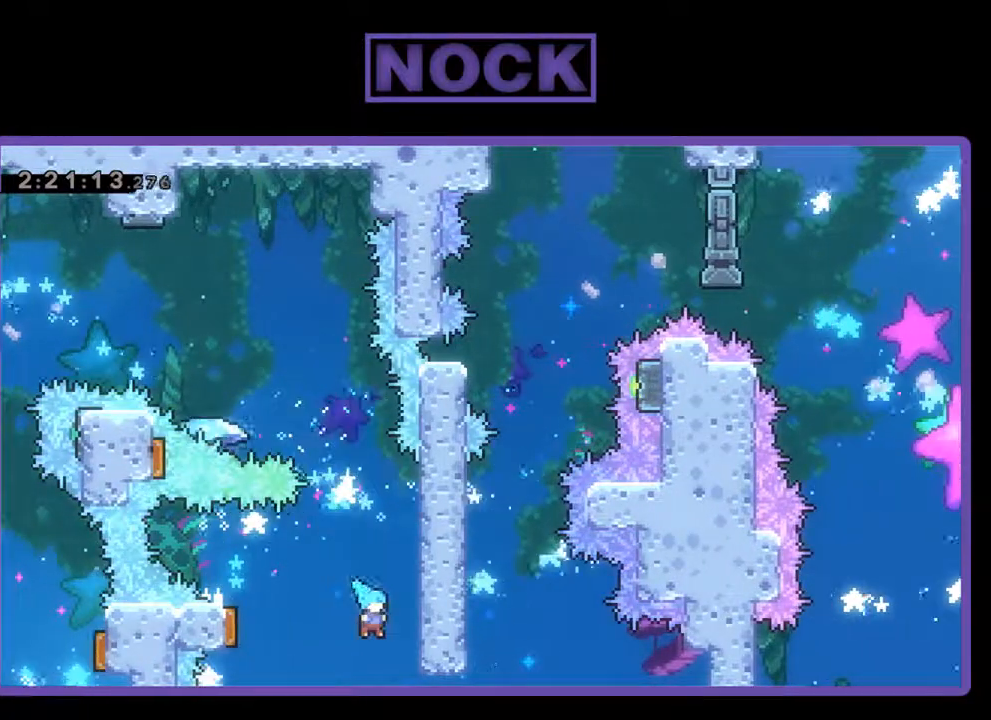
{"buttons": ["CROSS", "R2", "DPAD_UP", "DPAD_LEFT"], "left_stick": "center", "events": [[33, "CROSS", "down"], [100, "DPAD_UP", "down"], [233, "DPAD_RIGHT", "up"], [267, "CROSS", "up"], [333, "CROSS", "down"], [333, "DPAD_LEFT", "down"]]}
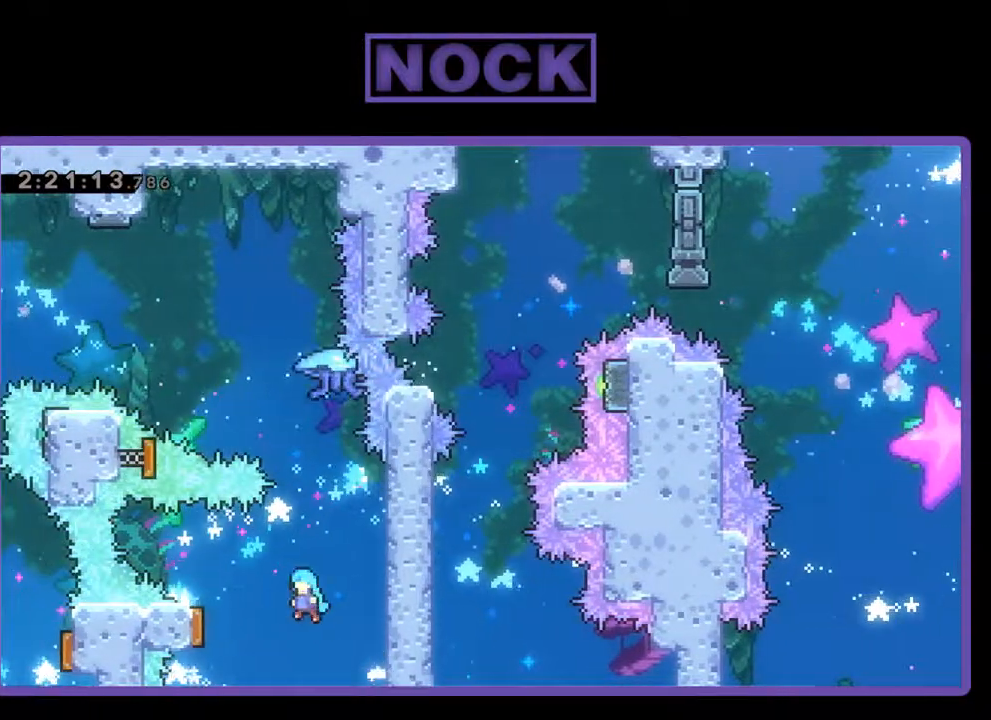
{"buttons": ["R2", "DPAD_RIGHT"], "left_stick": "center", "events": [[133, "CROSS", "up"], [433, "DPAD_LEFT", "up"], [433, "DPAD_RIGHT", "down"], [433, "DPAD_UP", "up"]]}
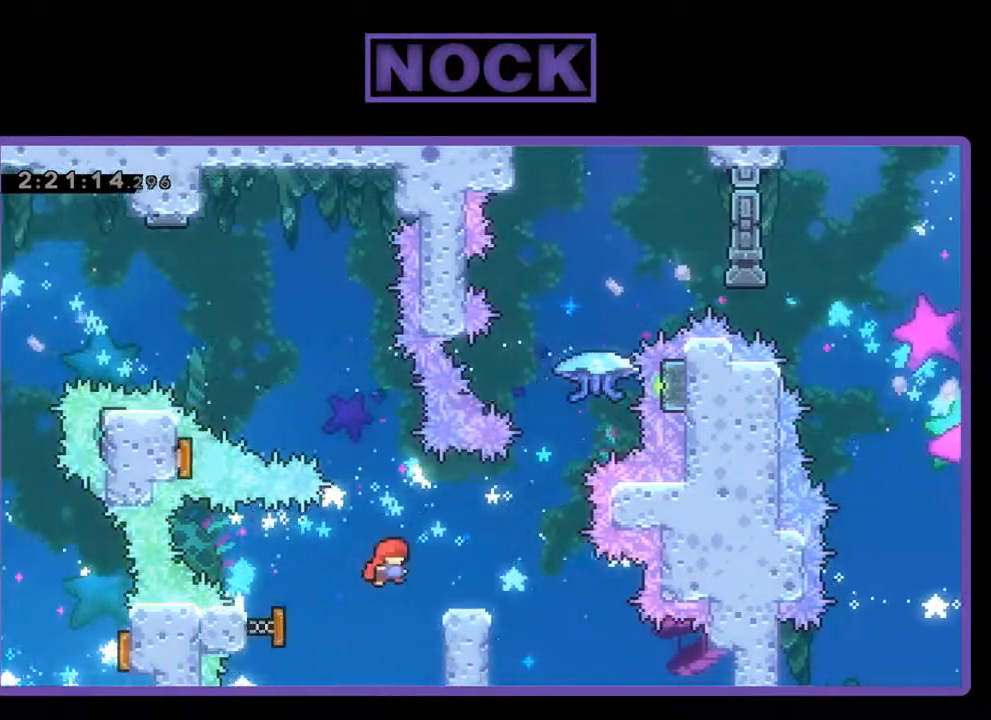
{"buttons": ["CIRCLE", "R2", "DPAD_UP"], "left_stick": "center", "events": [[167, "DPAD_UP", "down"], [400, "CIRCLE", "down"], [433, "DPAD_RIGHT", "up"]]}
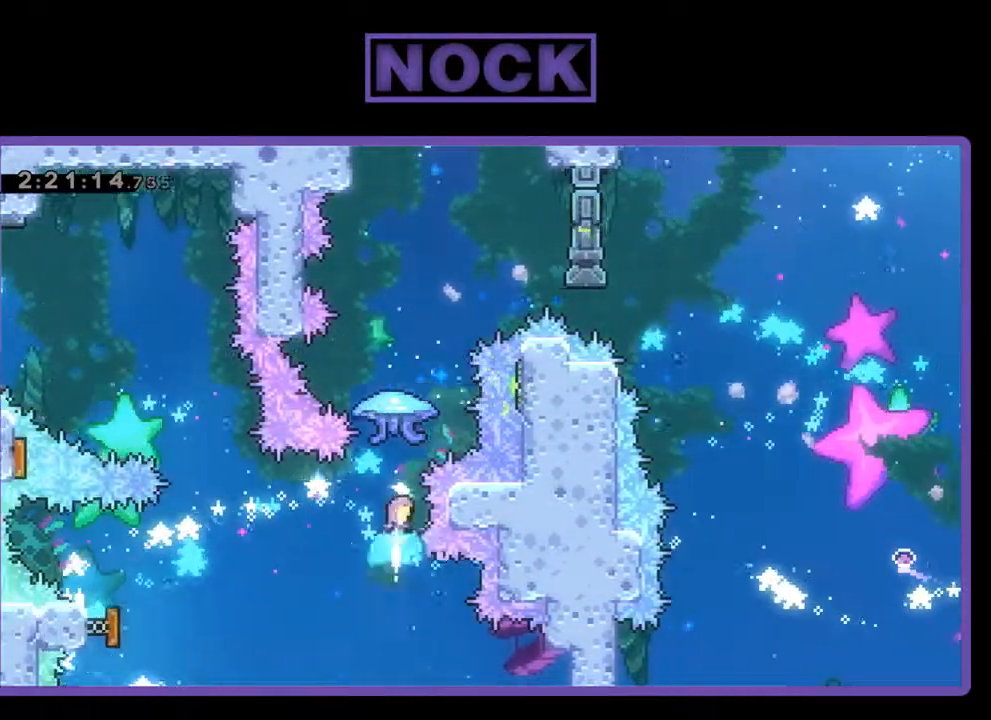
{"buttons": ["R2", "DPAD_UP"], "left_stick": "center", "events": [[267, "CIRCLE", "up"]]}
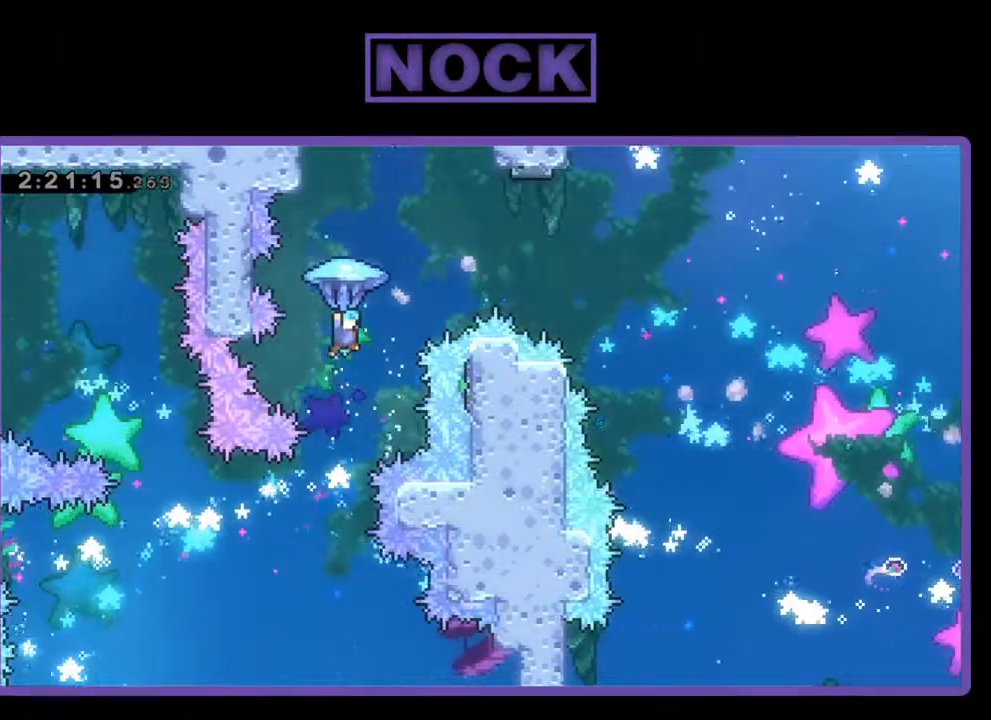
{"buttons": ["R2", "DPAD_RIGHT"], "left_stick": "center", "events": [[167, "DPAD_RIGHT", "down"], [233, "DPAD_UP", "up"]]}
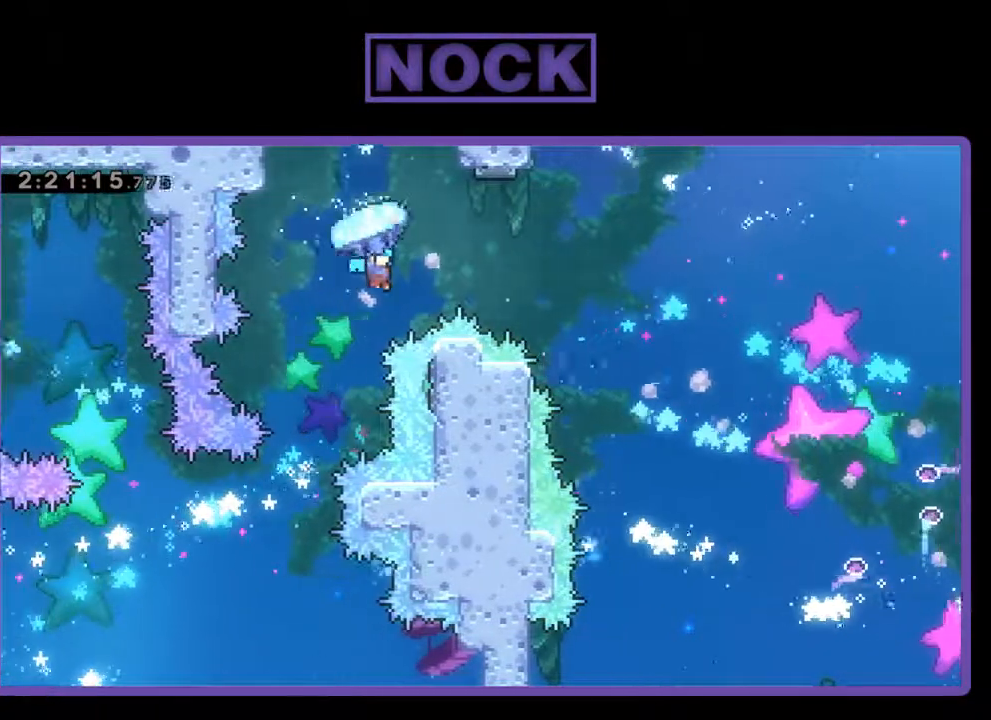
{"buttons": ["R2", "DPAD_RIGHT"], "left_stick": "center", "events": []}
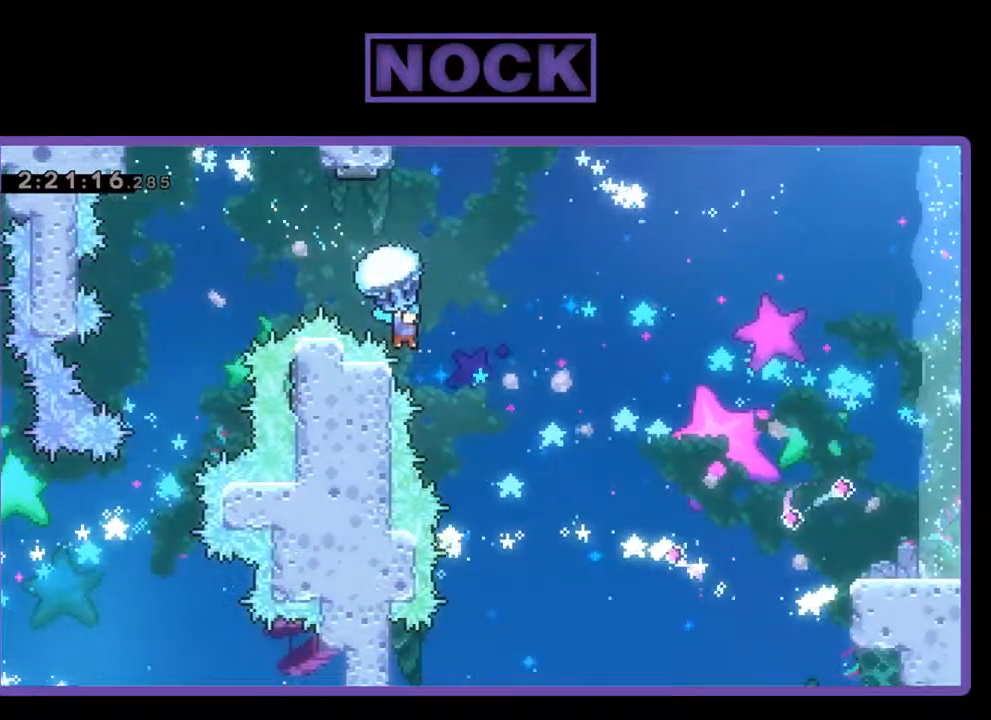
{"buttons": ["R2", "DPAD_RIGHT"], "left_stick": "center", "events": []}
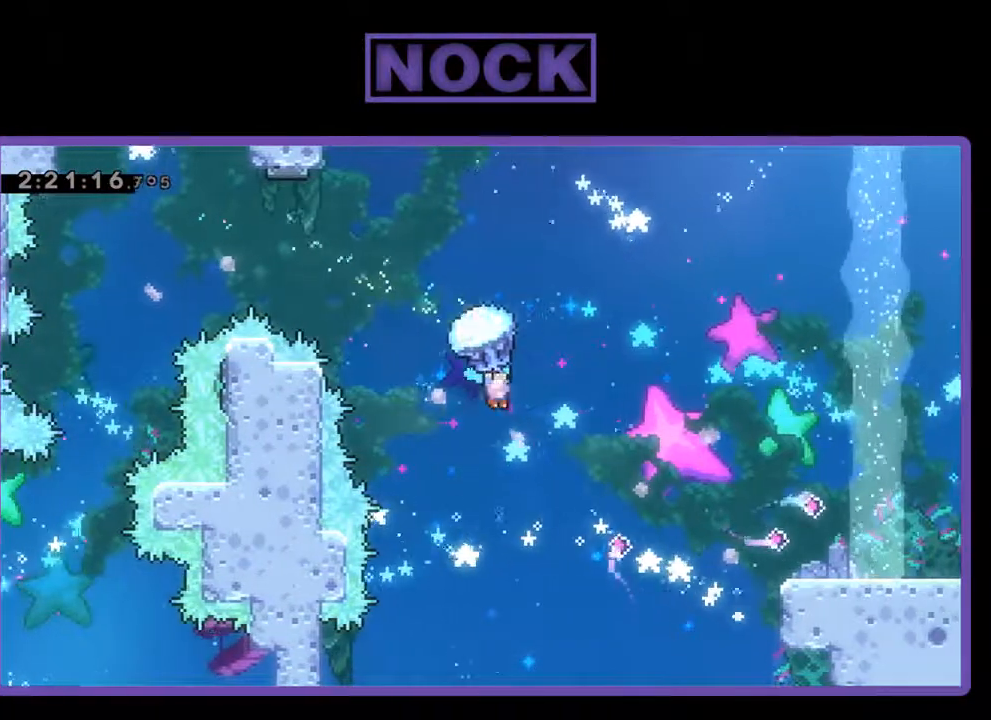
{"buttons": ["R2", "DPAD_RIGHT"], "left_stick": "center", "events": []}
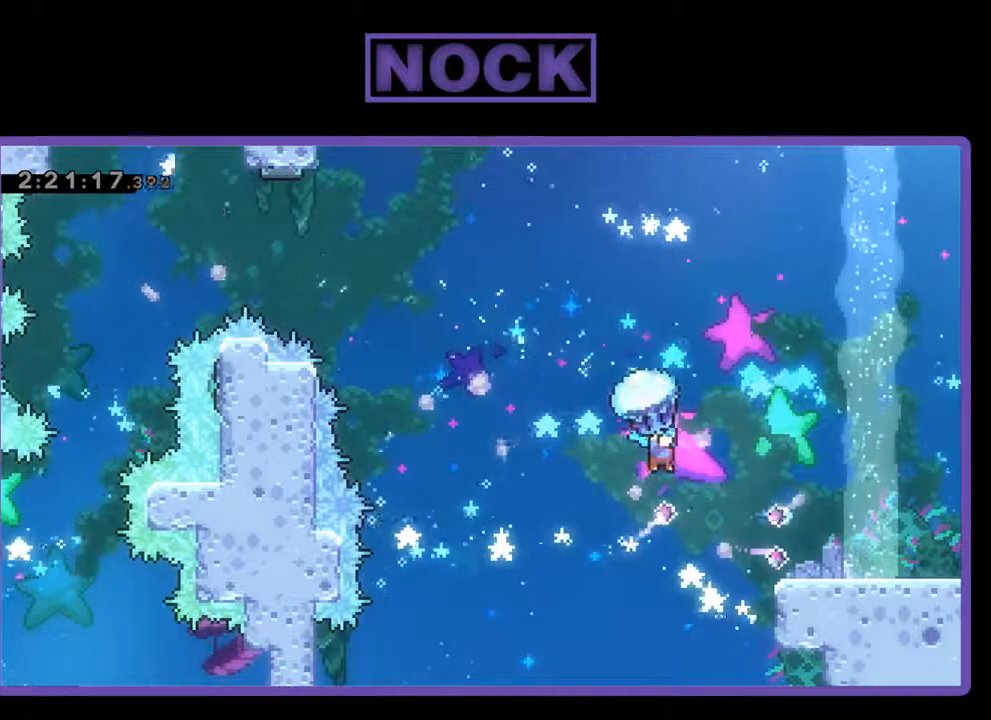
{"buttons": ["R2", "DPAD_RIGHT"], "left_stick": "center", "events": []}
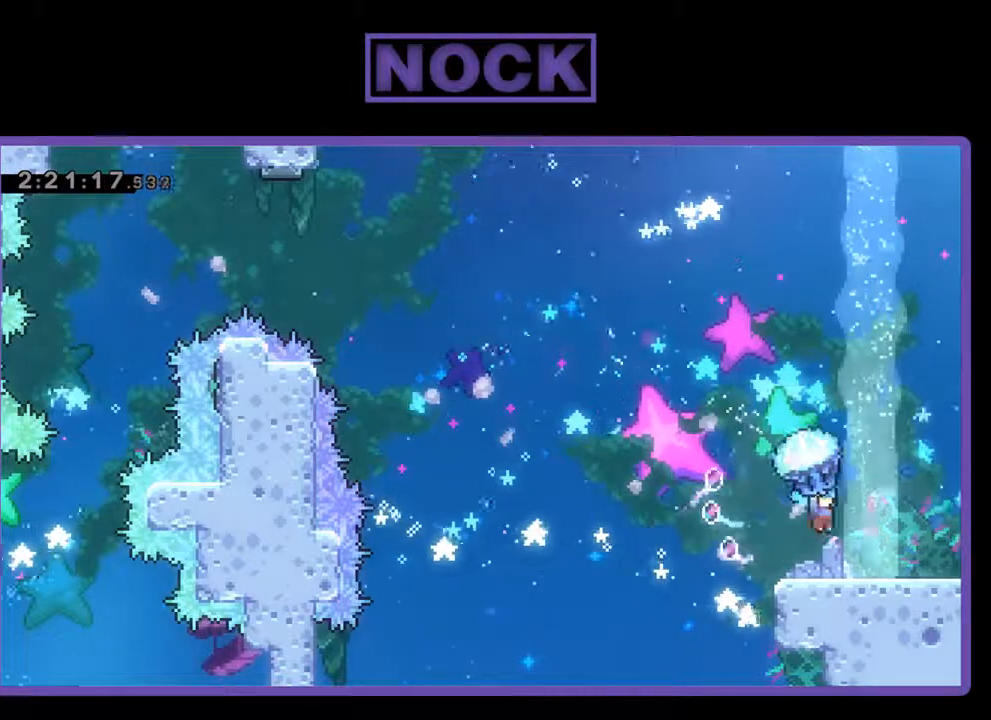
{"buttons": ["DPAD_RIGHT"], "left_stick": "center", "events": [[400, "R2", "up"]]}
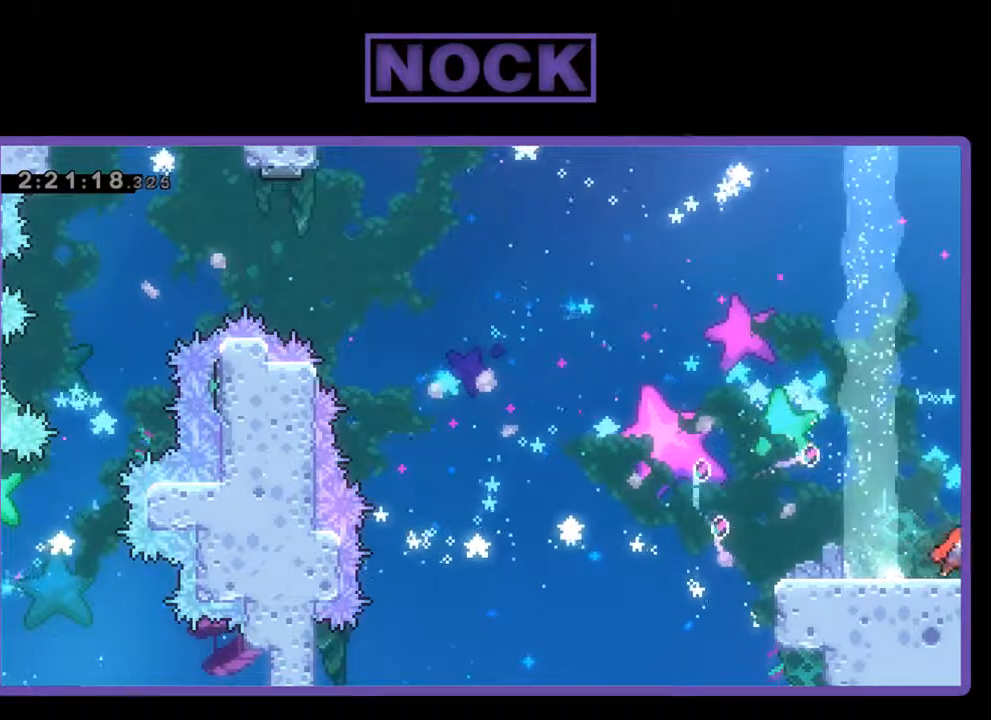
{"buttons": [], "left_stick": "center", "events": [[300, "DPAD_RIGHT", "up"]]}
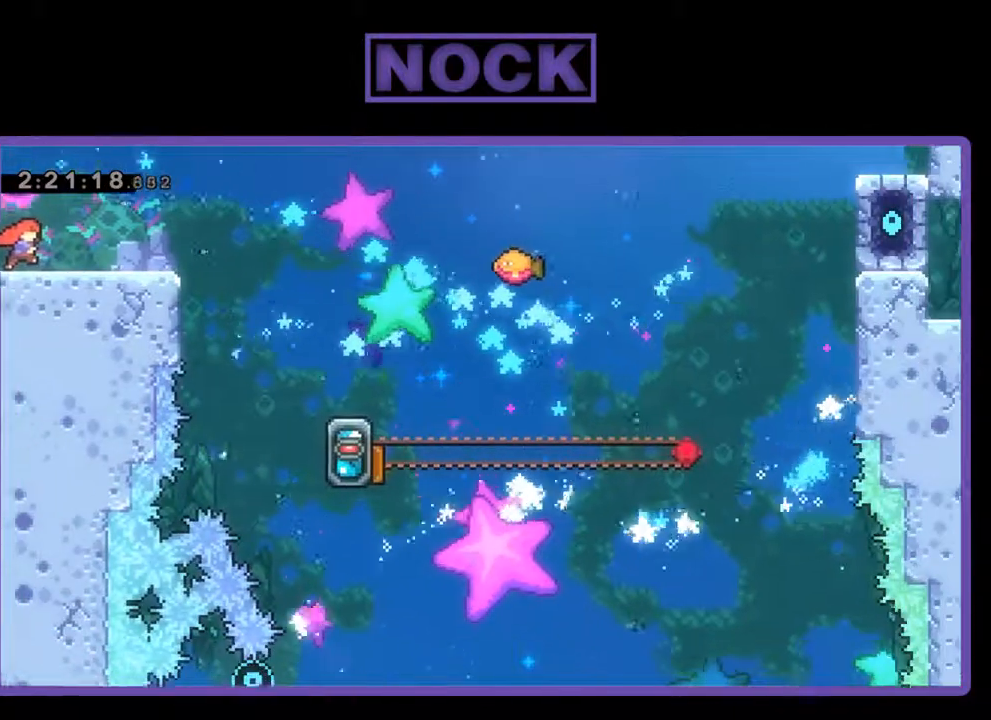
{"buttons": [], "left_stick": "center", "events": []}
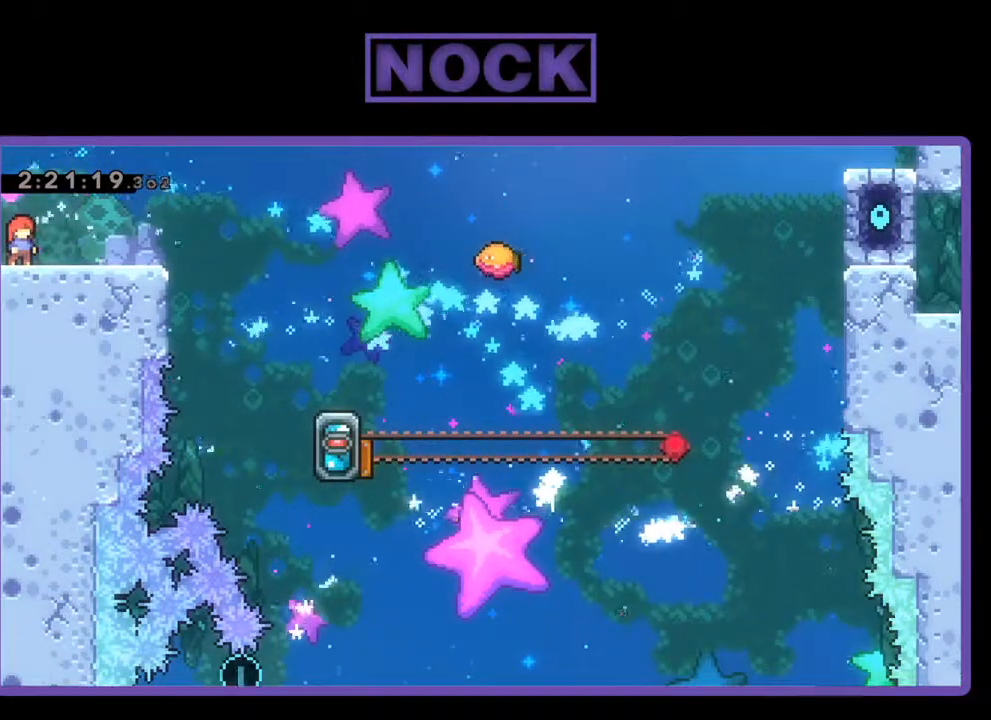
{"buttons": ["DPAD_RIGHT"], "left_stick": "center", "events": [[400, "DPAD_RIGHT", "down"]]}
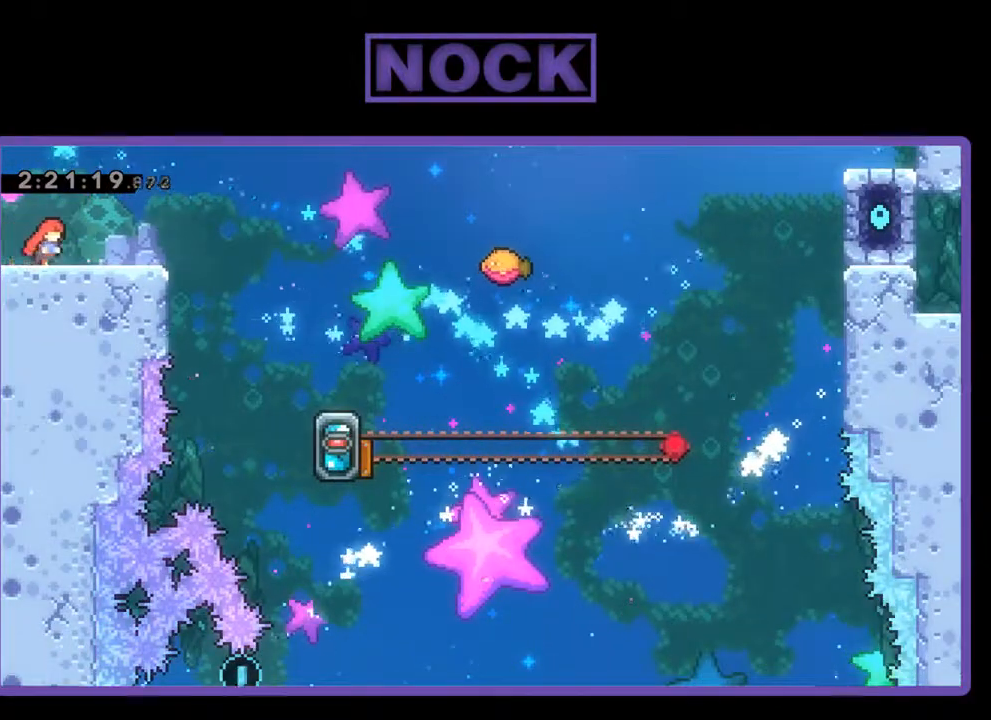
{"buttons": [], "left_stick": "center", "events": [[100, "DPAD_RIGHT", "up"]]}